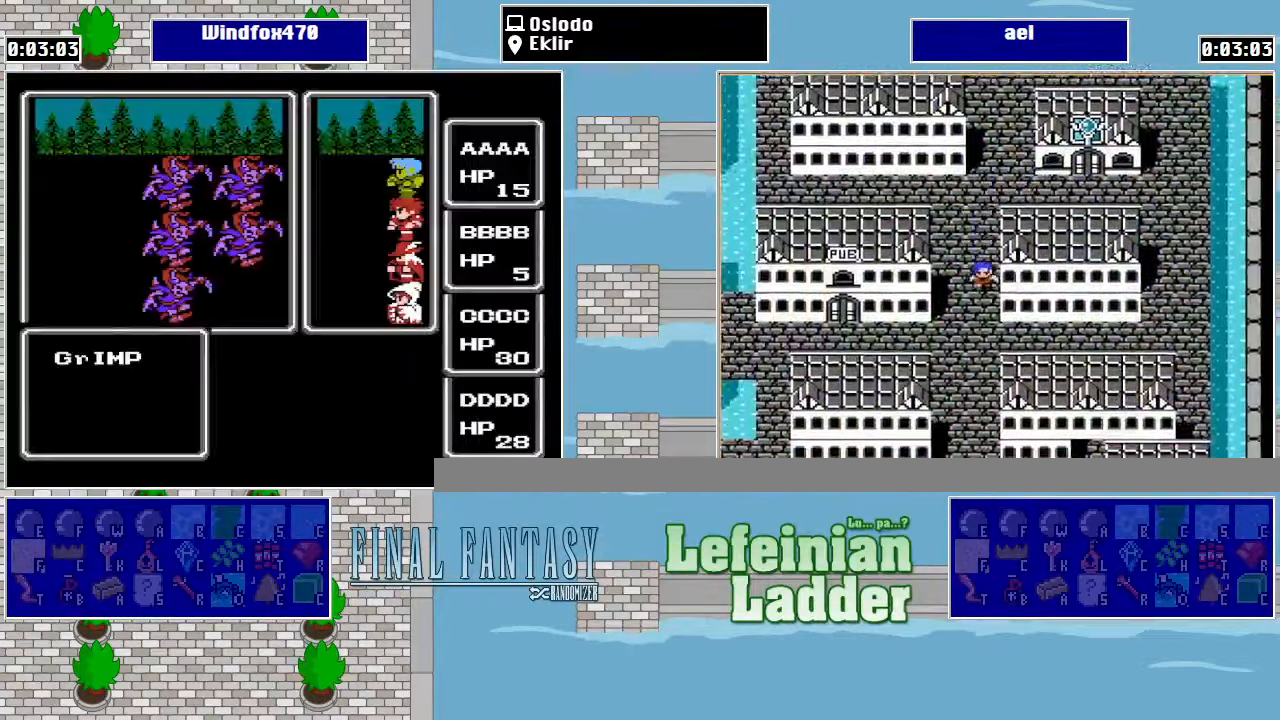
Gameplay with a controller (Nintendo layout); each line is a JSON object with the inputs held at the frame after it. "events" lists button and stick changes between this image and that frame as [ms after this image, input, new state], when the widget could be followed in between. Not read: L3 R3.
{"buttons": [], "events": []}
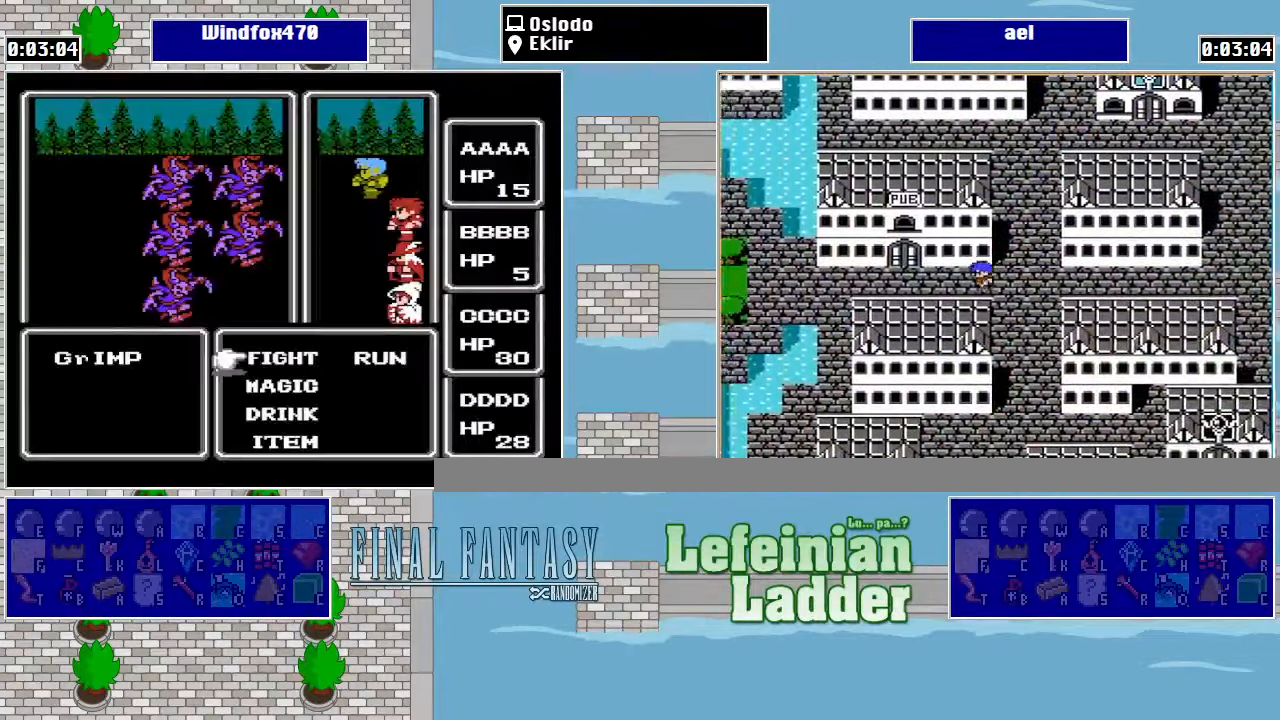
{"buttons": [], "events": []}
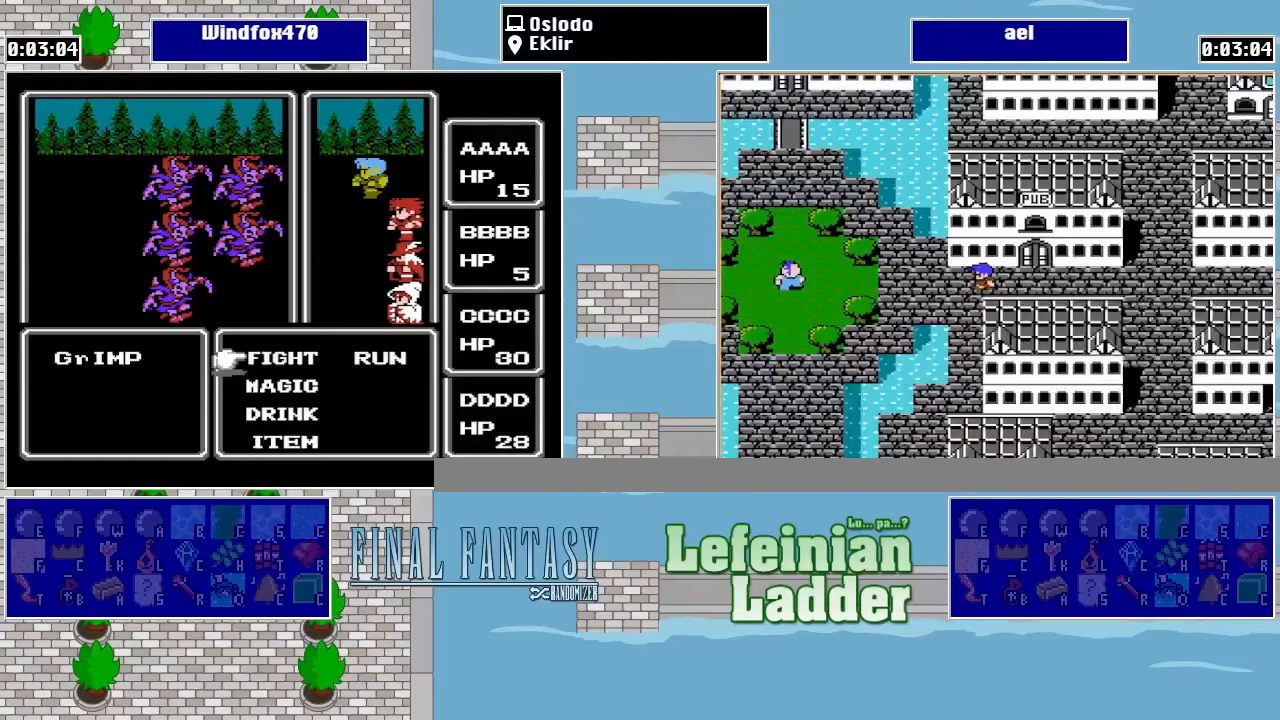
{"buttons": [], "events": [[267, "DPAD_RIGHT", "down"], [333, "A", "down"], [367, "DPAD_RIGHT", "up"], [500, "A", "up"]]}
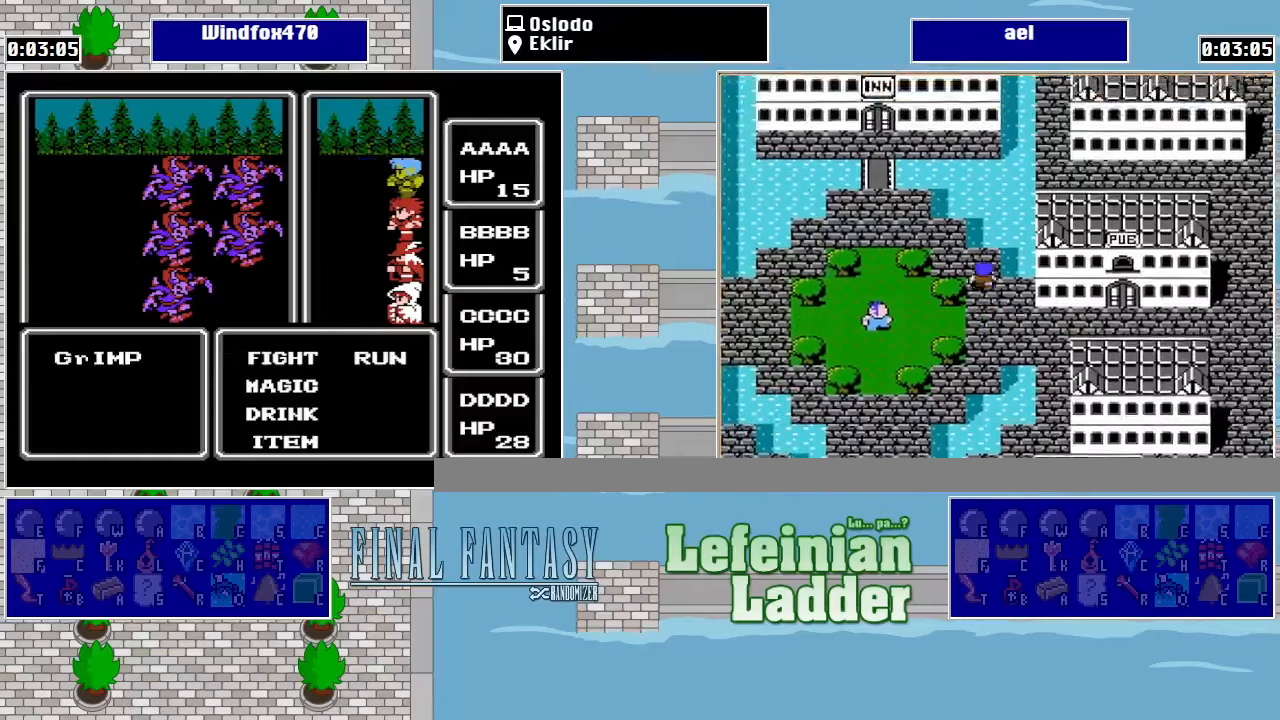
{"buttons": [], "events": [[167, "DPAD_RIGHT", "down"], [267, "A", "down"], [267, "DPAD_RIGHT", "up"], [400, "A", "up"]]}
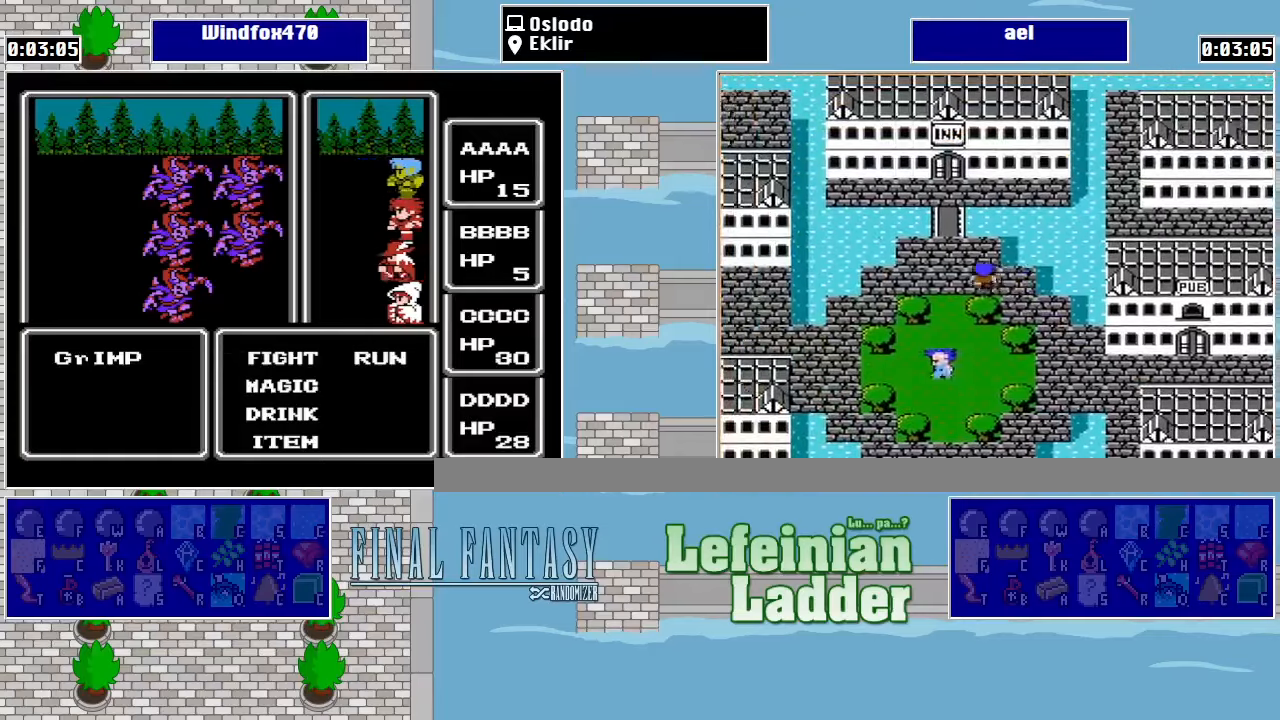
{"buttons": [], "events": [[133, "DPAD_RIGHT", "down"], [200, "A", "down"], [233, "DPAD_RIGHT", "up"], [367, "A", "up"]]}
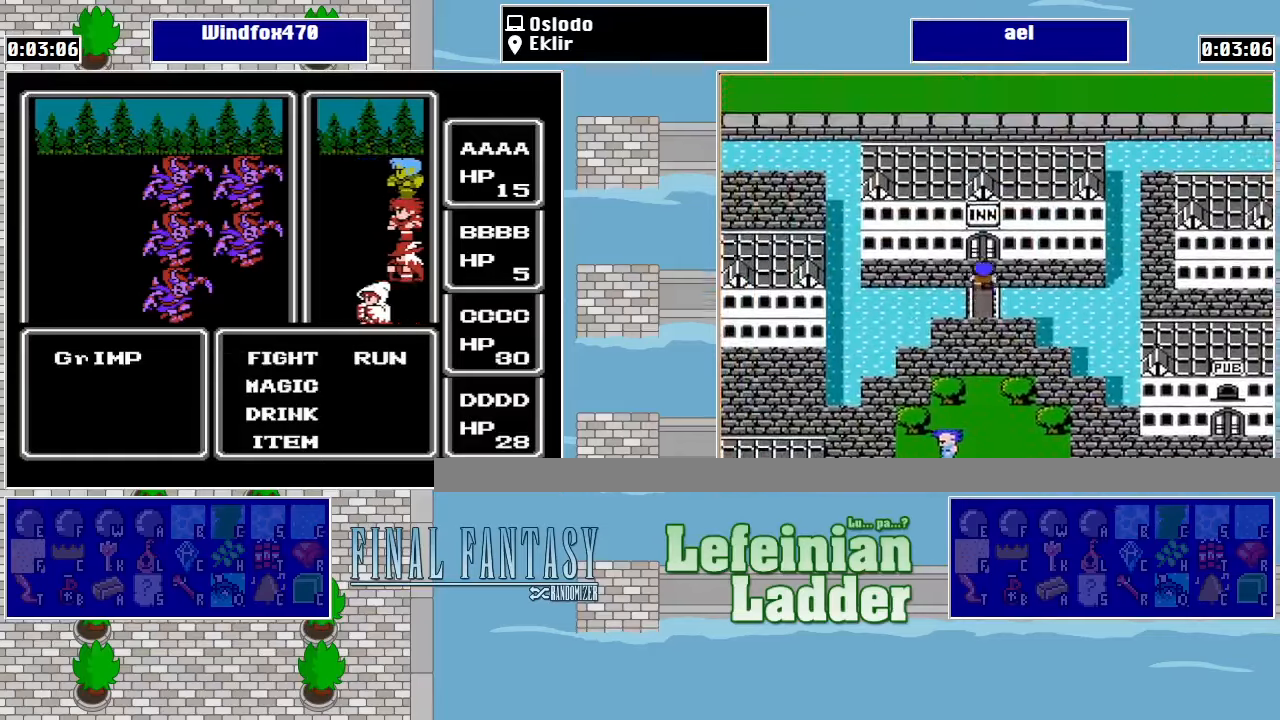
{"buttons": [], "events": [[33, "DPAD_RIGHT", "down"], [167, "A", "down"], [167, "DPAD_RIGHT", "up"], [333, "A", "up"]]}
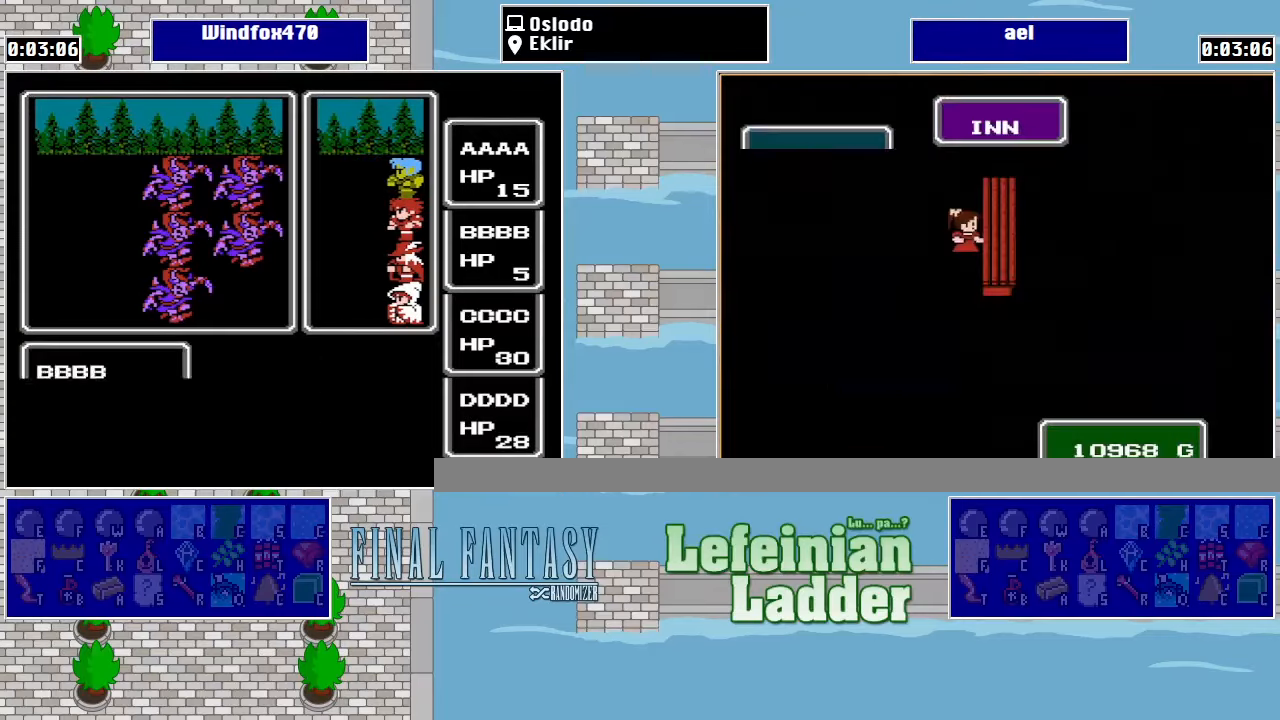
{"buttons": [], "events": []}
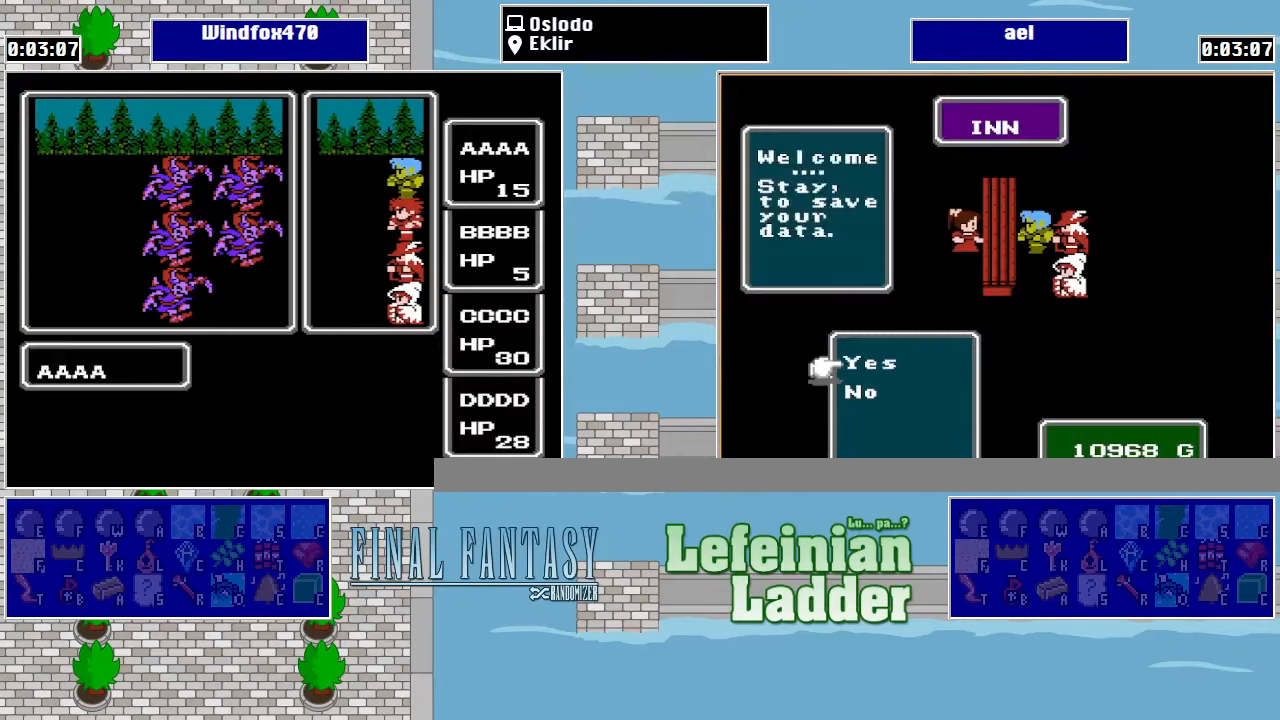
{"buttons": [], "events": []}
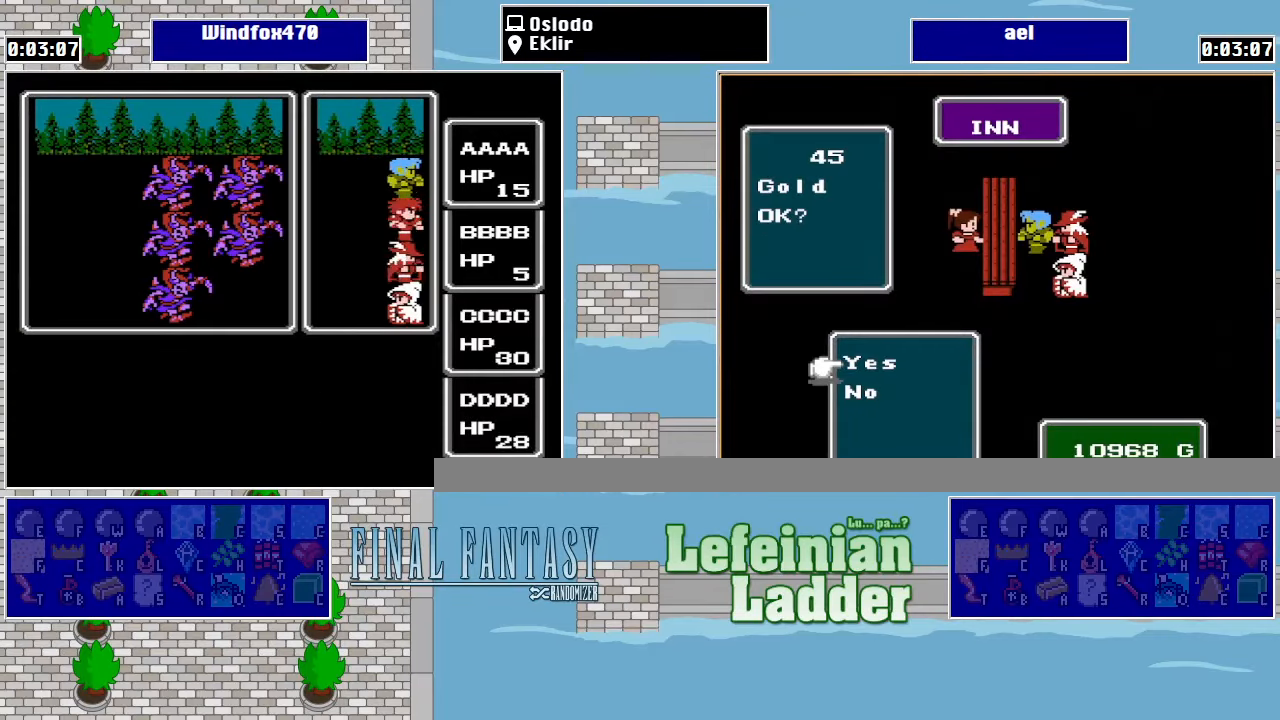
{"buttons": ["DPAD_DOWN"], "events": [[433, "DPAD_DOWN", "down"]]}
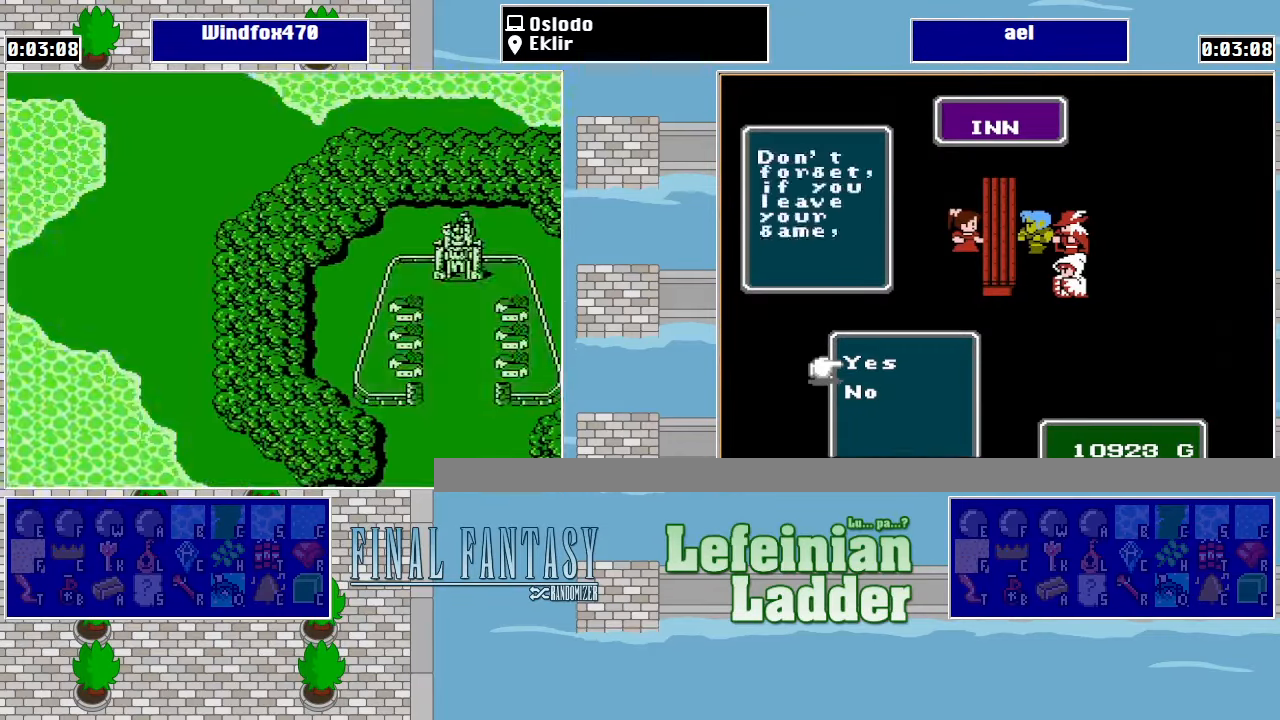
{"buttons": ["DPAD_DOWN"], "events": [[33, "DPAD_DOWN", "up"], [133, "DPAD_DOWN", "down"]]}
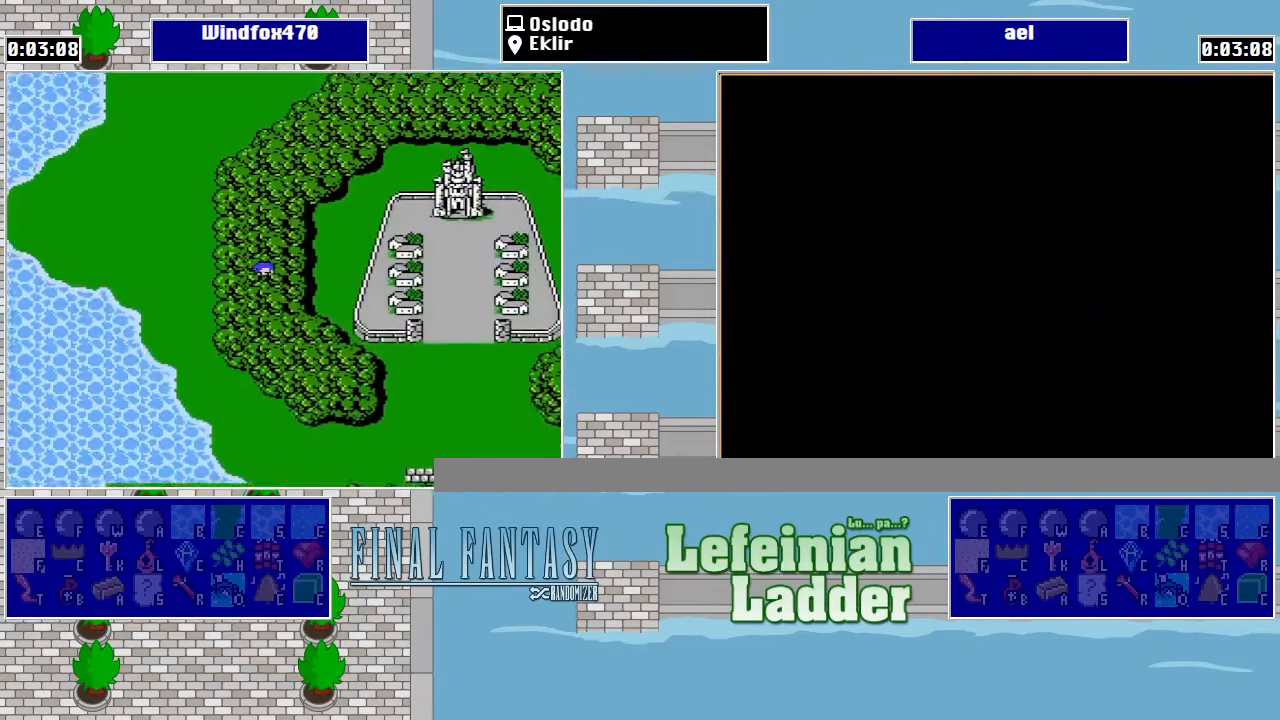
{"buttons": ["DPAD_RIGHT"], "events": [[200, "DPAD_RIGHT", "down"], [233, "DPAD_DOWN", "up"]]}
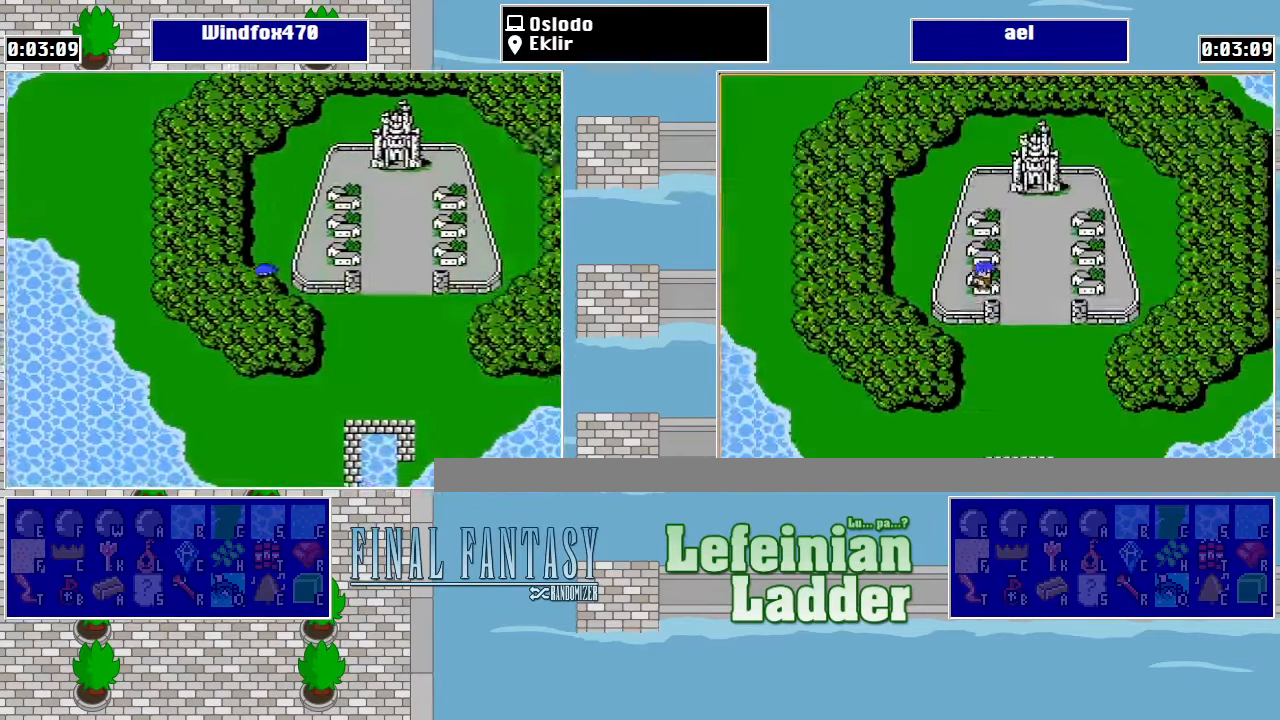
{"buttons": [], "events": [[133, "DPAD_DOWN", "down"], [133, "DPAD_RIGHT", "up"], [233, "DPAD_DOWN", "up"], [233, "DPAD_RIGHT", "down"], [467, "DPAD_RIGHT", "up"]]}
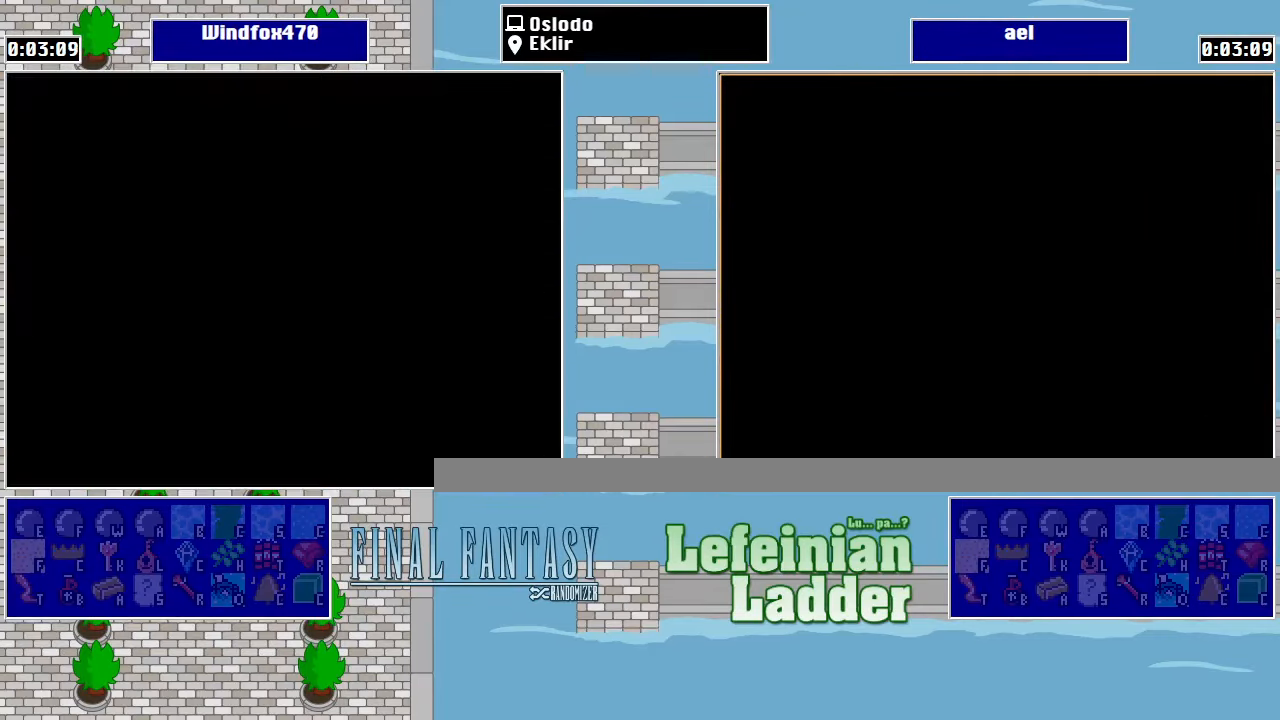
{"buttons": [], "events": [[300, "DPAD_RIGHT", "down"], [366, "DPAD_RIGHT", "up"]]}
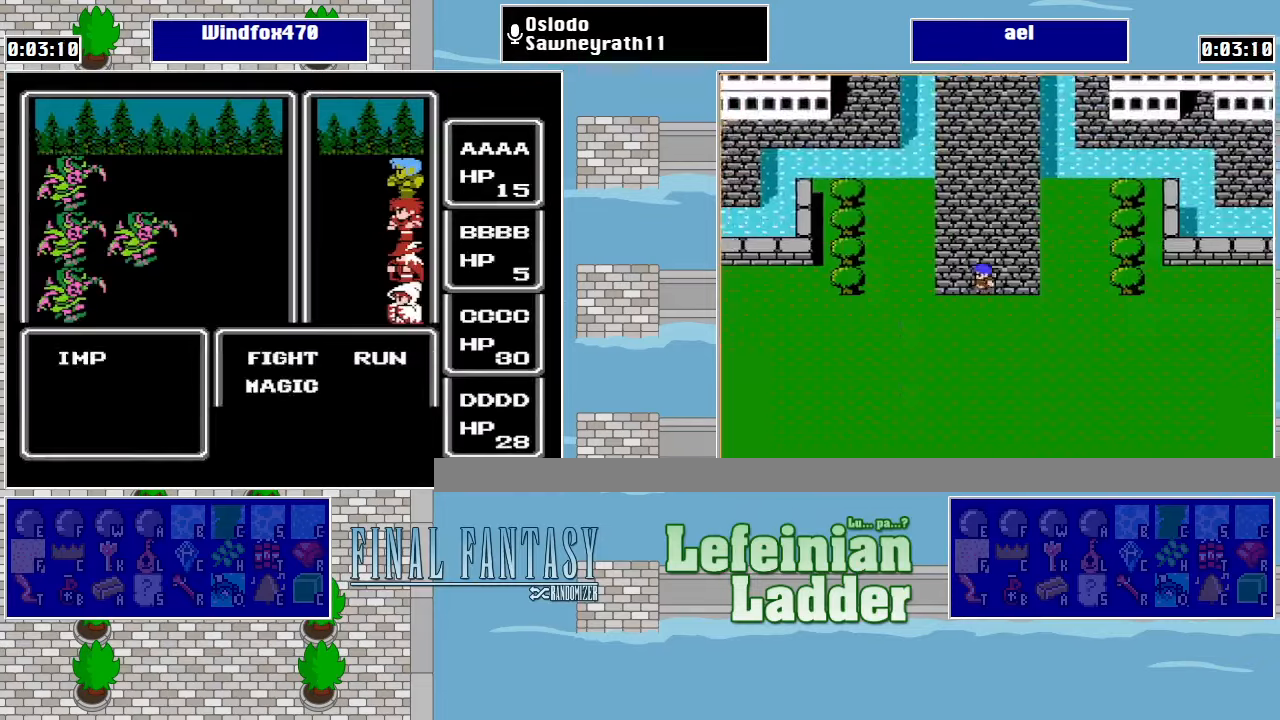
{"buttons": [], "events": []}
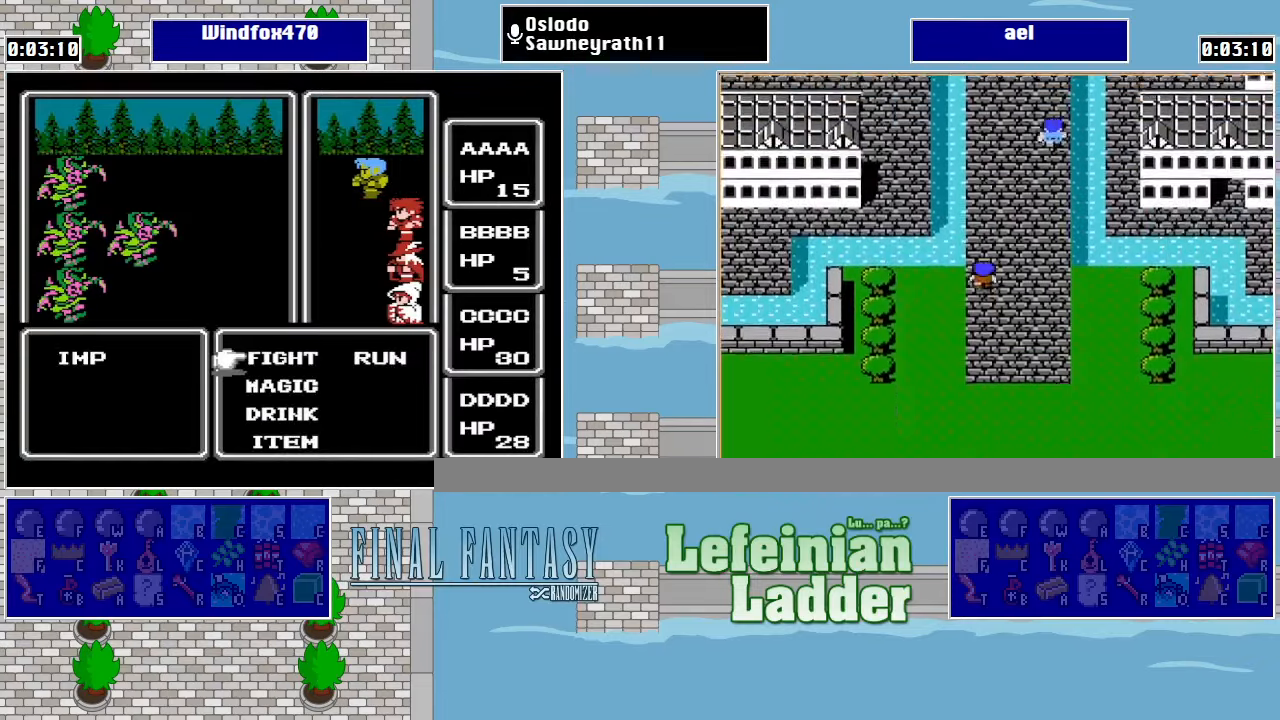
{"buttons": [], "events": []}
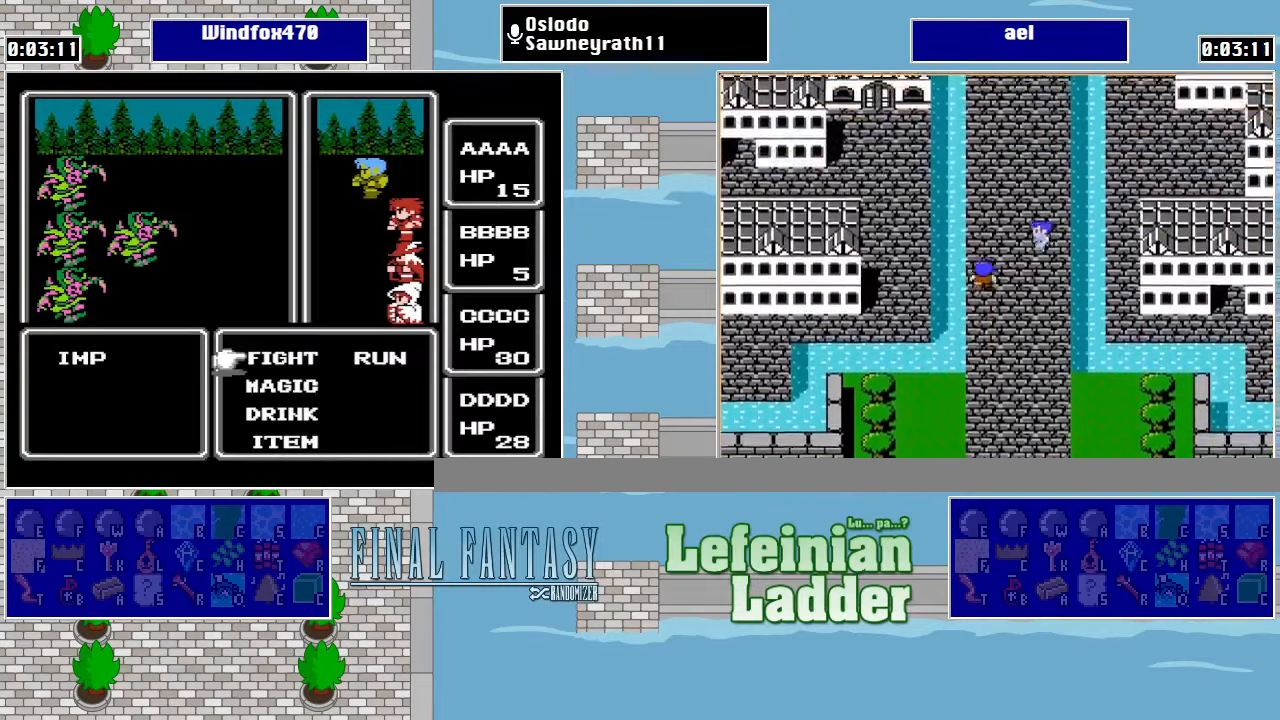
{"buttons": ["DPAD_UP"], "events": [[500, "DPAD_UP", "down"]]}
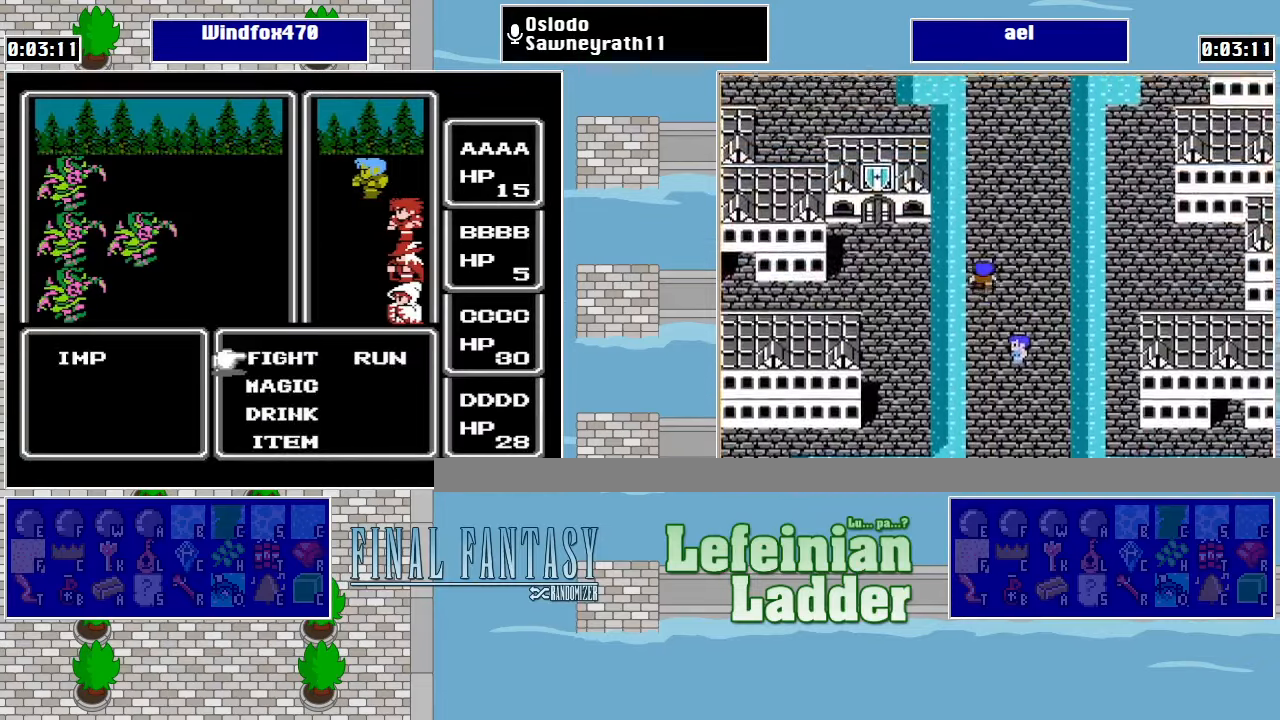
{"buttons": [], "events": [[66, "A", "down"], [100, "DPAD_UP", "up"], [200, "A", "up"]]}
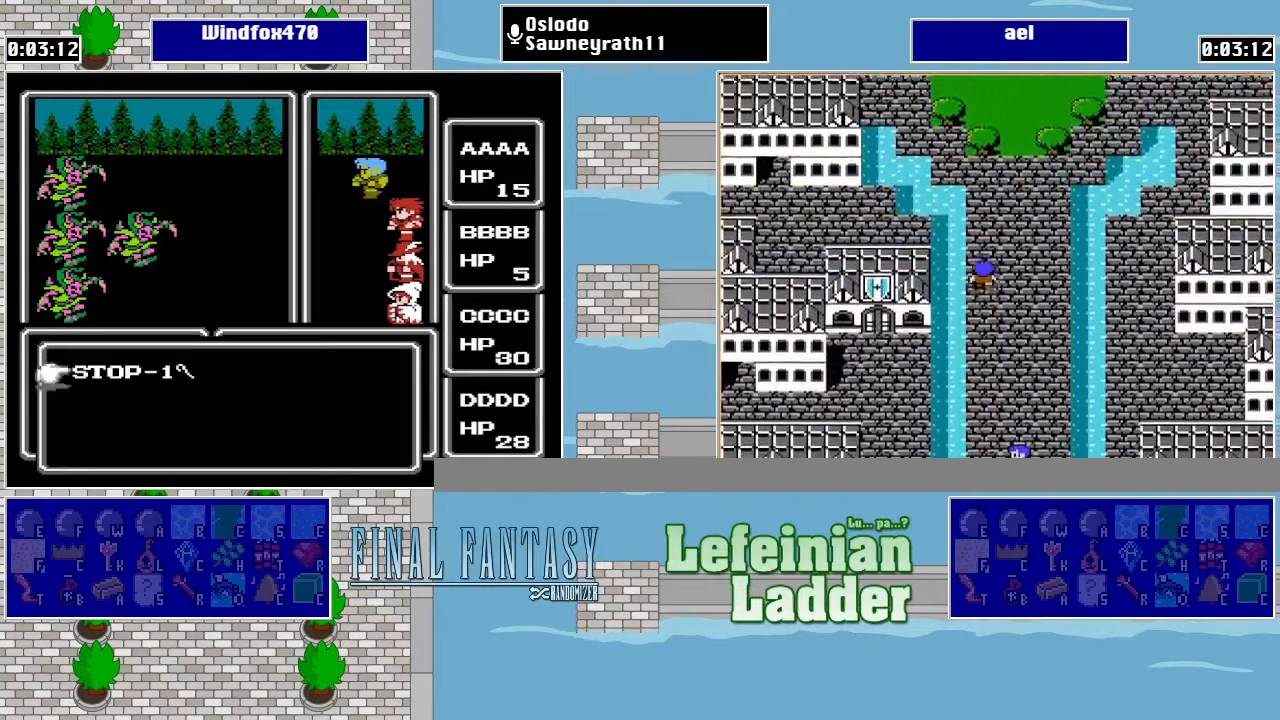
{"buttons": [], "events": [[66, "A", "down"], [233, "A", "up"]]}
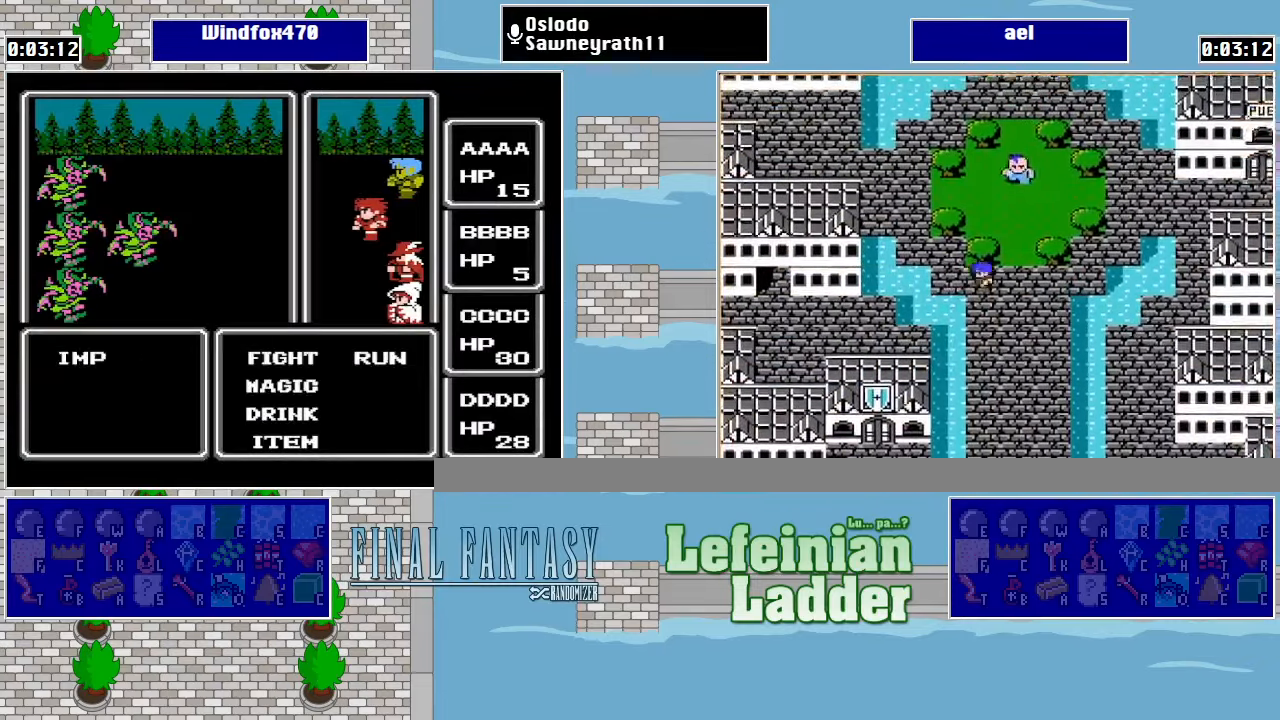
{"buttons": [], "events": []}
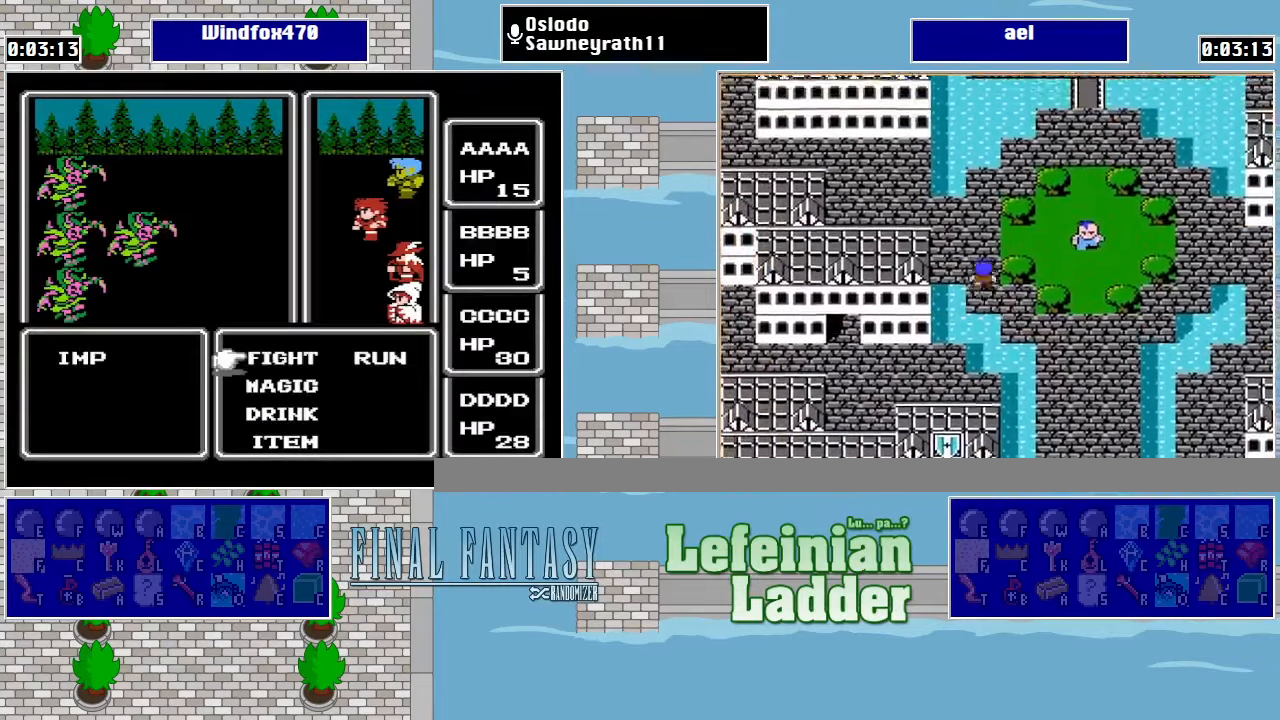
{"buttons": [], "events": []}
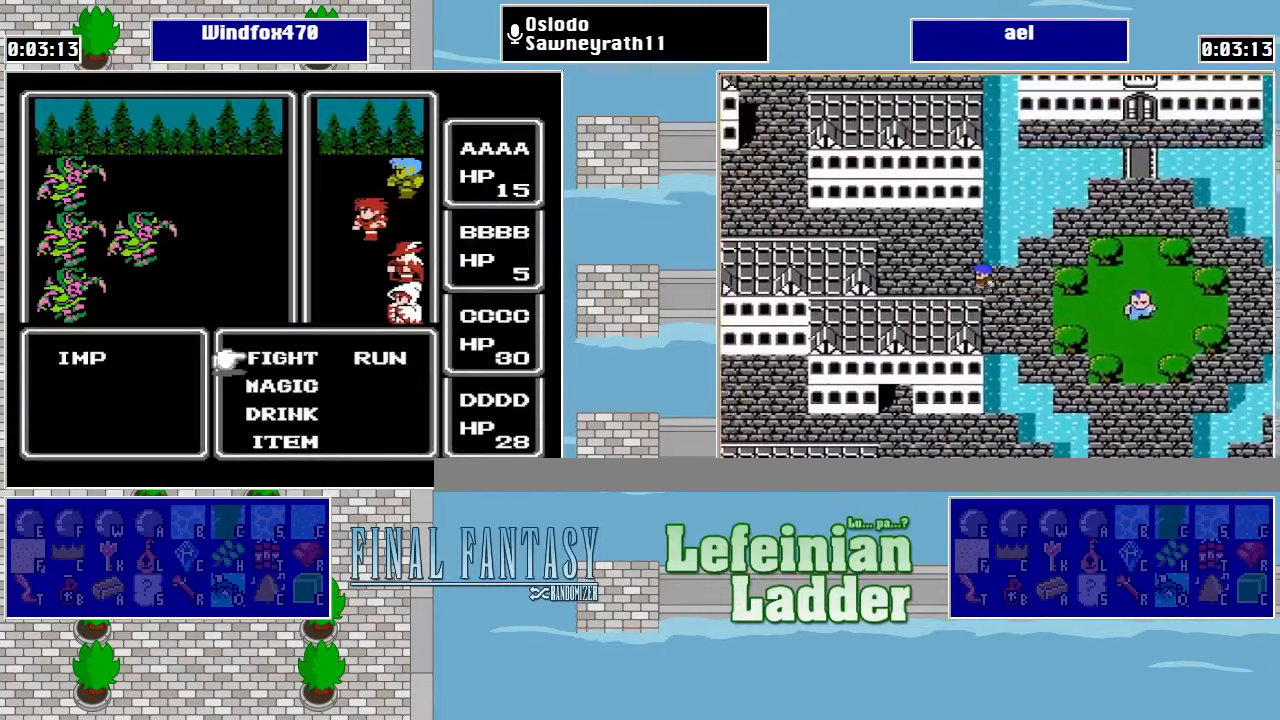
{"buttons": ["A"], "events": [[200, "A", "down"], [300, "A", "up"], [500, "A", "down"]]}
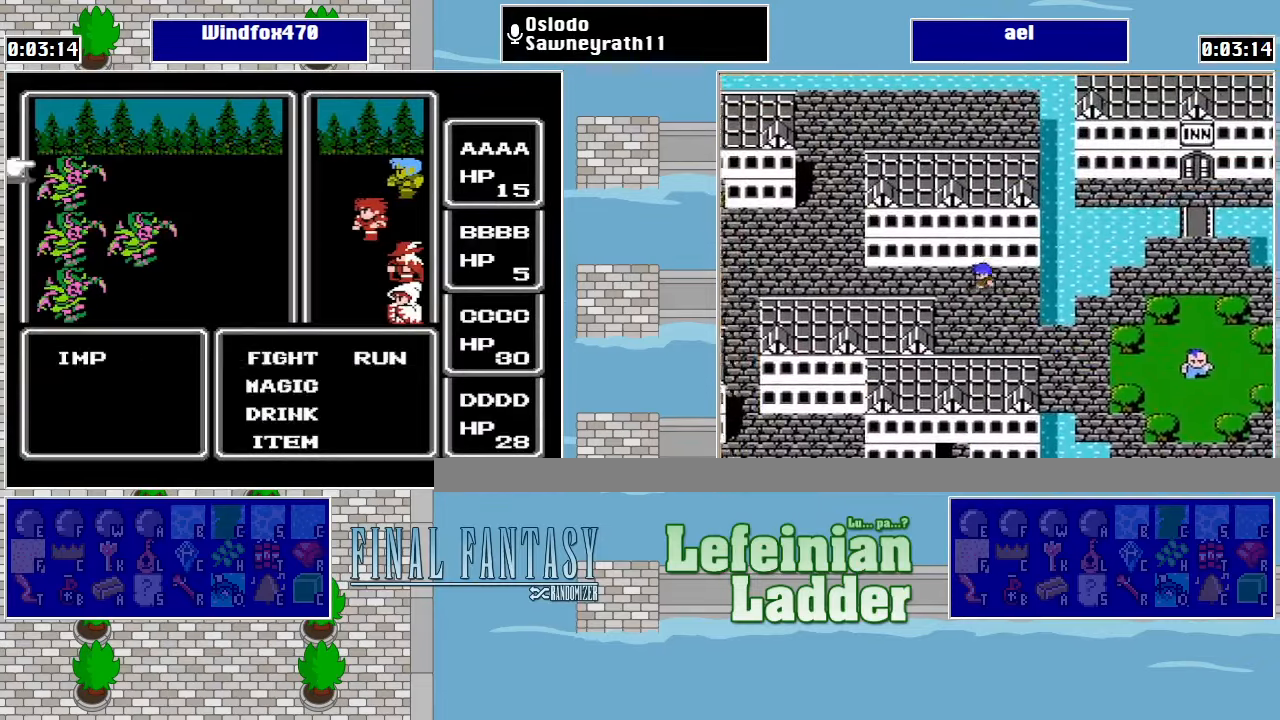
{"buttons": [], "events": [[133, "A", "up"]]}
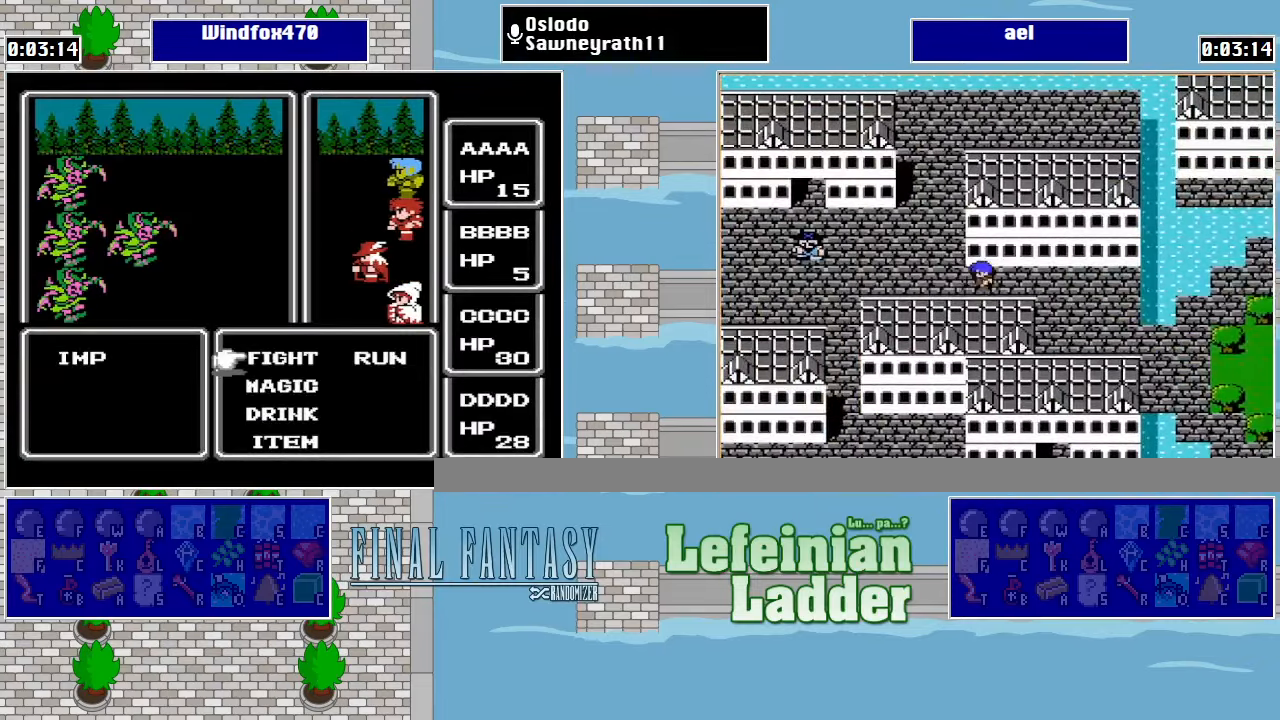
{"buttons": [], "events": []}
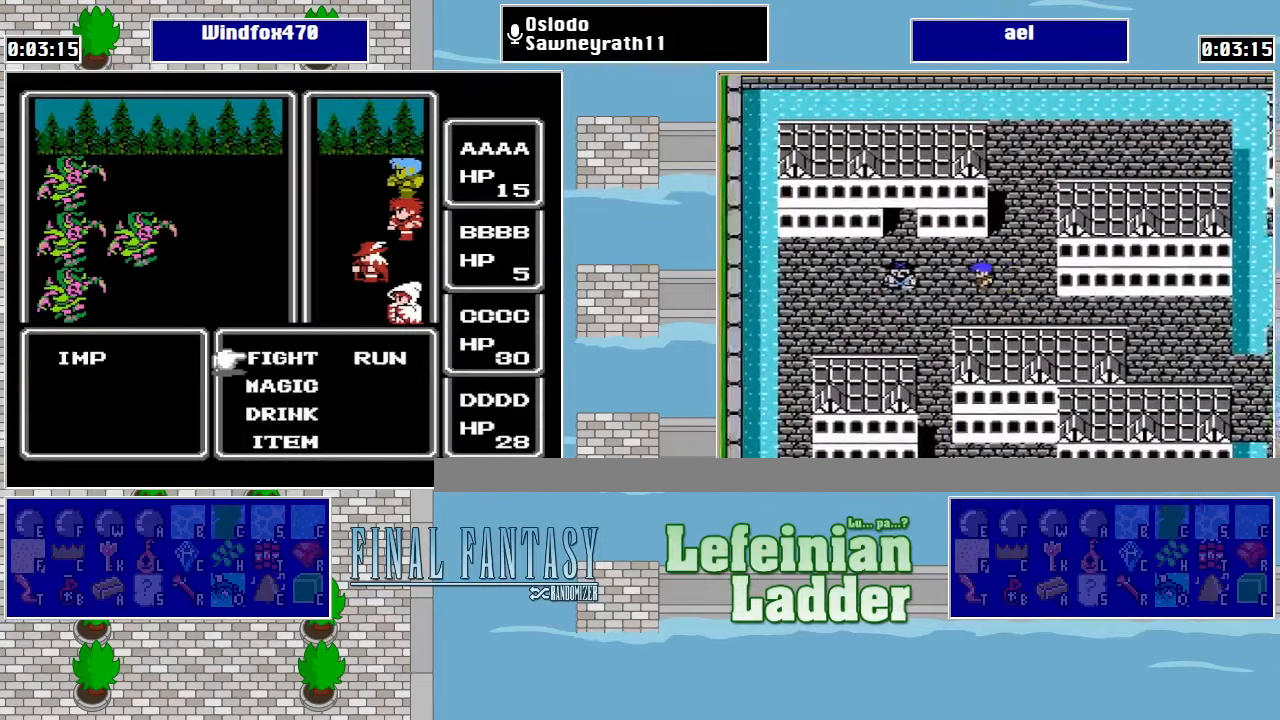
{"buttons": [], "events": [[167, "DPAD_DOWN", "down"], [234, "DPAD_DOWN", "up"], [300, "A", "down"], [334, "A", "up"]]}
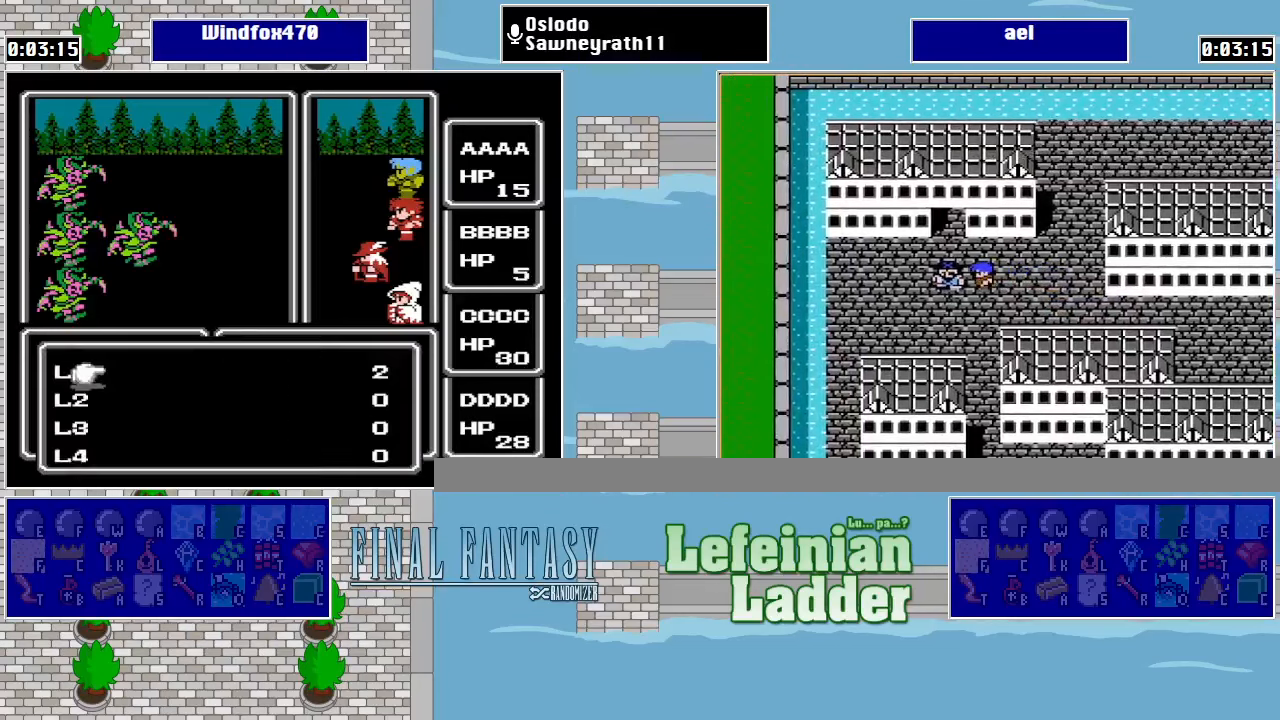
{"buttons": [], "events": [[200, "B", "down"], [334, "B", "up"]]}
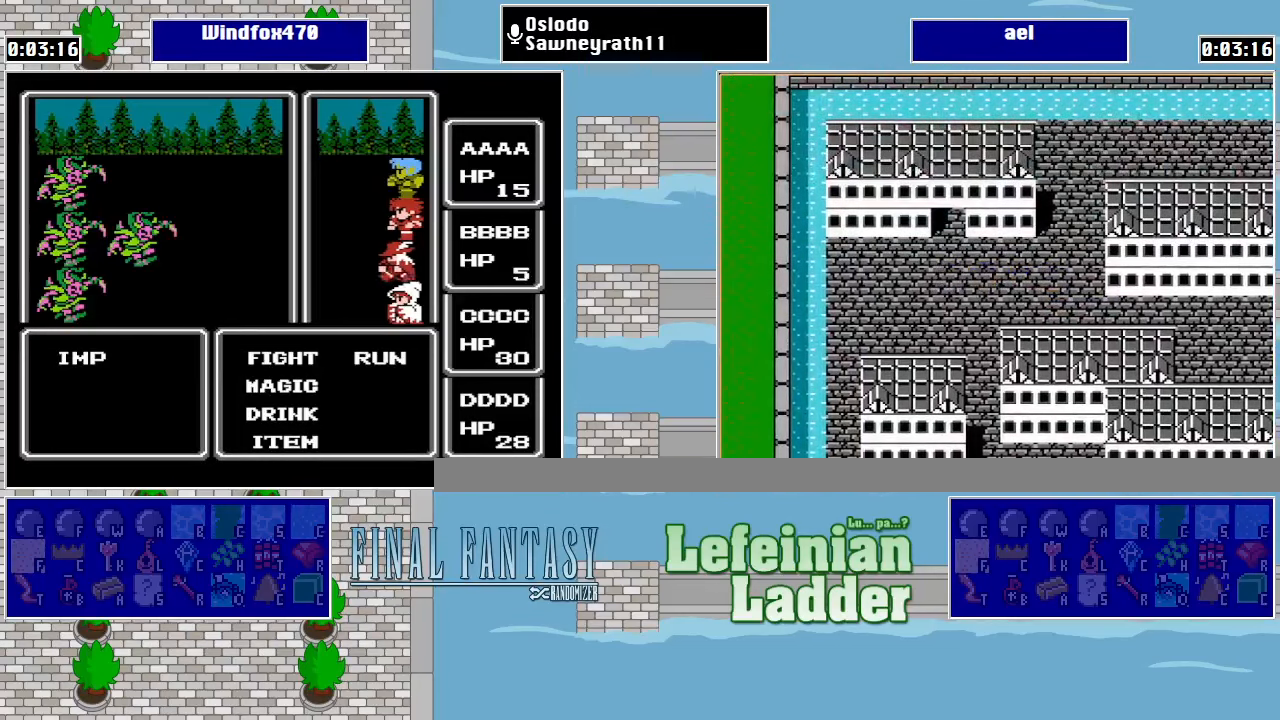
{"buttons": [], "events": [[134, "A", "down"], [200, "A", "up"], [267, "A", "down"], [367, "A", "up"]]}
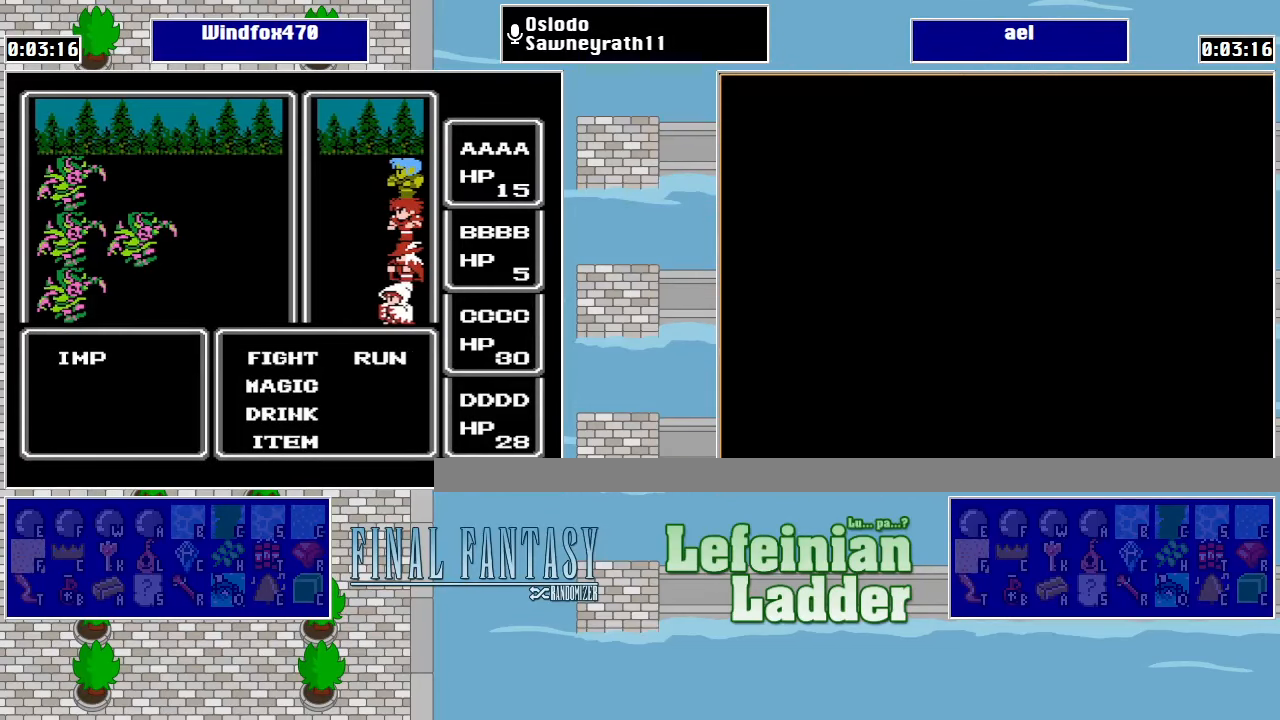
{"buttons": [], "events": [[167, "A", "down"], [267, "A", "up"], [334, "A", "down"], [400, "A", "up"]]}